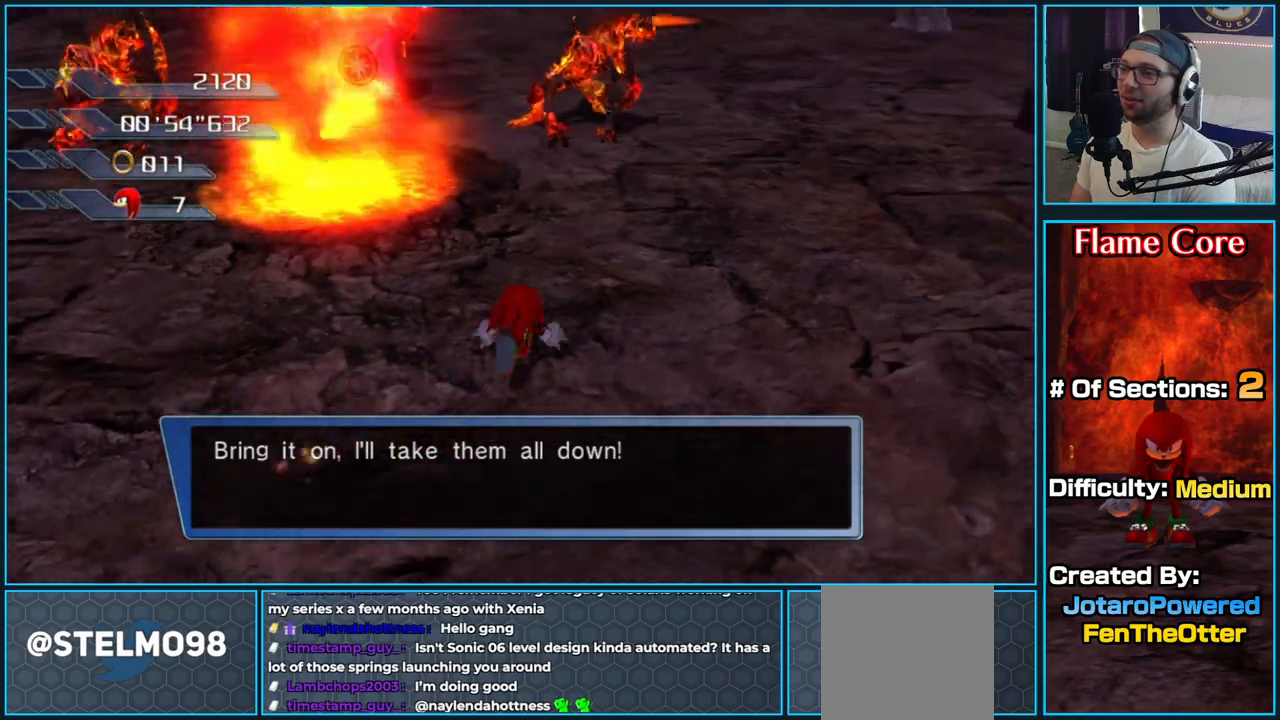
Gameplay with a controller (Xbox layout); each line is a JSON object with the inputs held at the frame after it (dt_ms = milliseconds from this image to that frame). "button_events" lists button changes between this image and that frame as [ms after this image, input, new state], when the widget could be followed in between (sticks are given only as held states).
{"dt_ms": 500, "buttons": [], "left_stick": "up", "right_stick": "center", "button_events": [[400, "X", "down"], [483, "X", "up"]]}
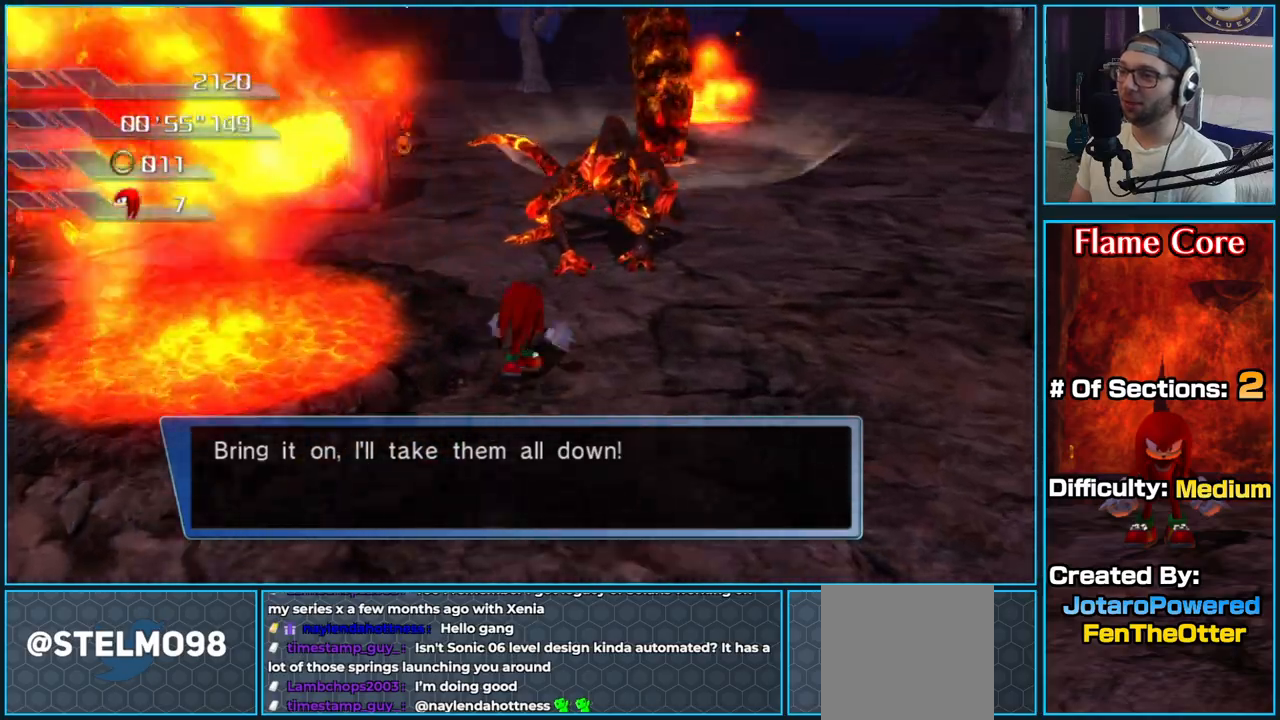
{"dt_ms": 500, "buttons": [], "left_stick": "up", "right_stick": "center", "button_events": [[50, "X", "down"], [150, "X", "up"], [217, "X", "down"], [317, "X", "up"], [383, "X", "down"], [500, "X", "up"]]}
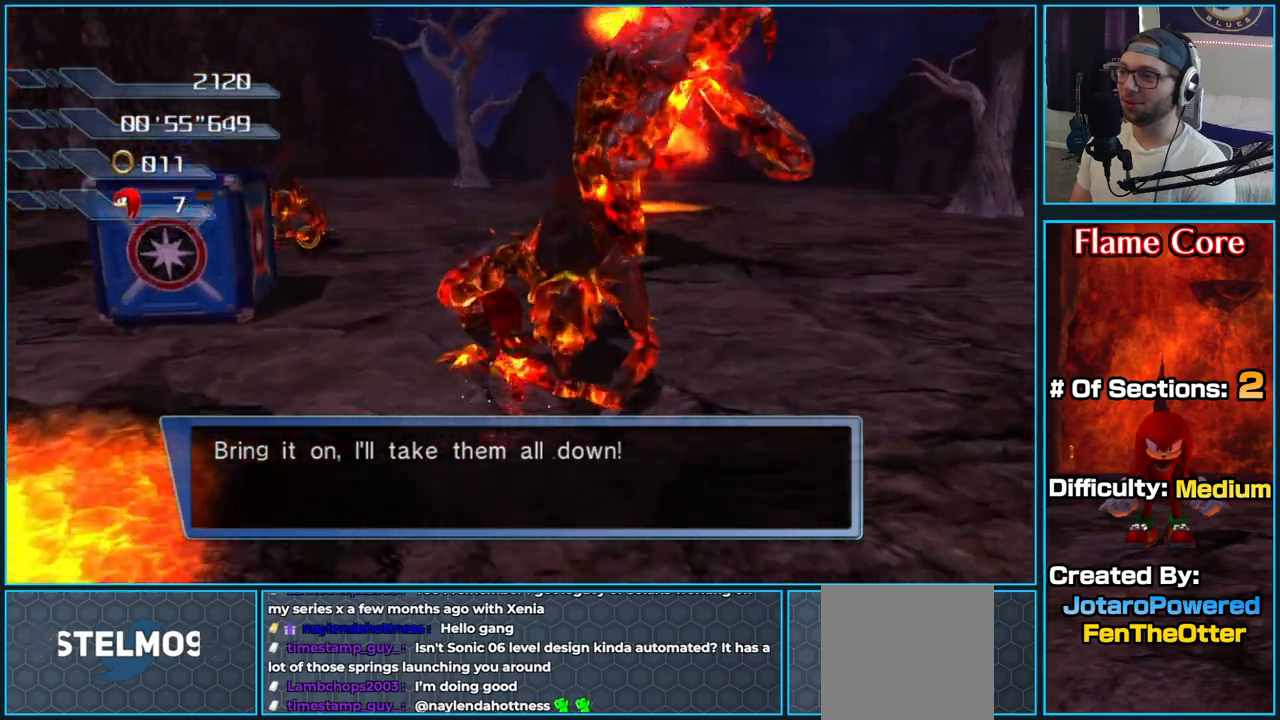
{"dt_ms": 500, "buttons": [], "left_stick": "up-left", "right_stick": "center", "button_events": [[50, "X", "down"], [167, "X", "up"], [233, "X", "down"], [333, "X", "up"], [400, "X", "down"], [500, "X", "up"]]}
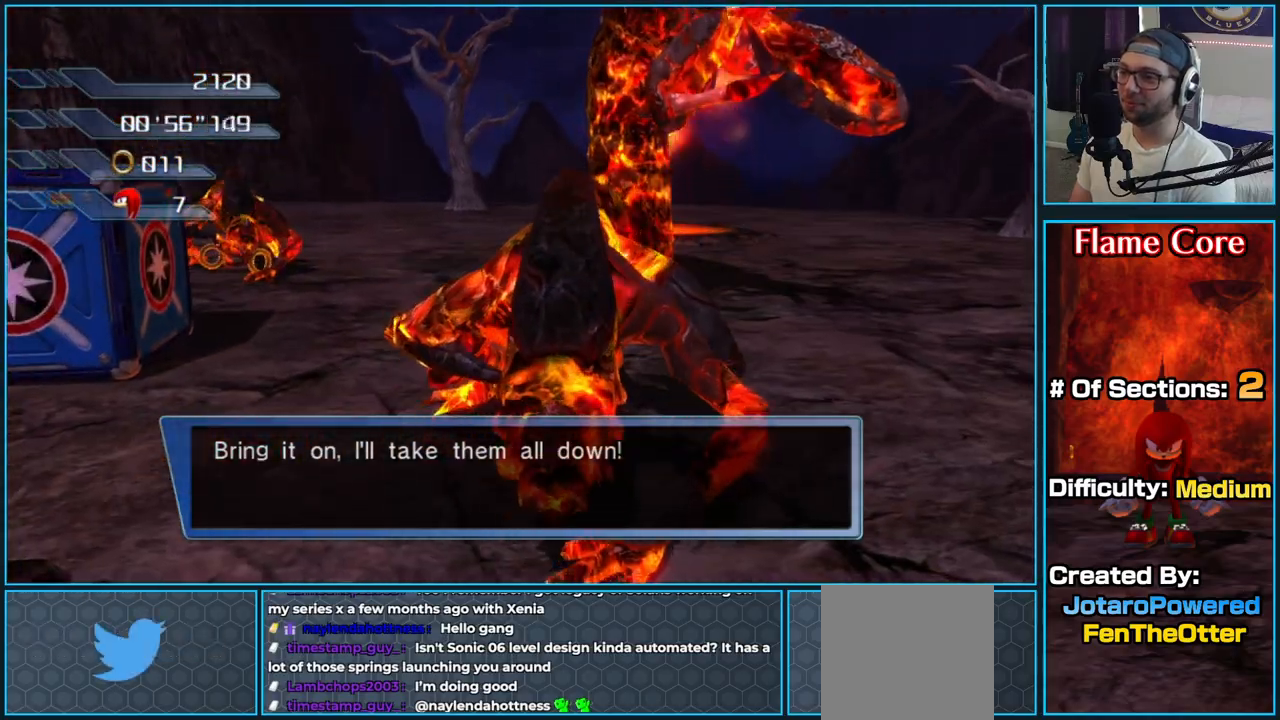
{"dt_ms": 500, "buttons": ["X"], "left_stick": "down", "right_stick": "center", "button_events": [[67, "X", "down"], [183, "X", "up"], [250, "X", "down"], [367, "X", "up"], [433, "X", "down"]]}
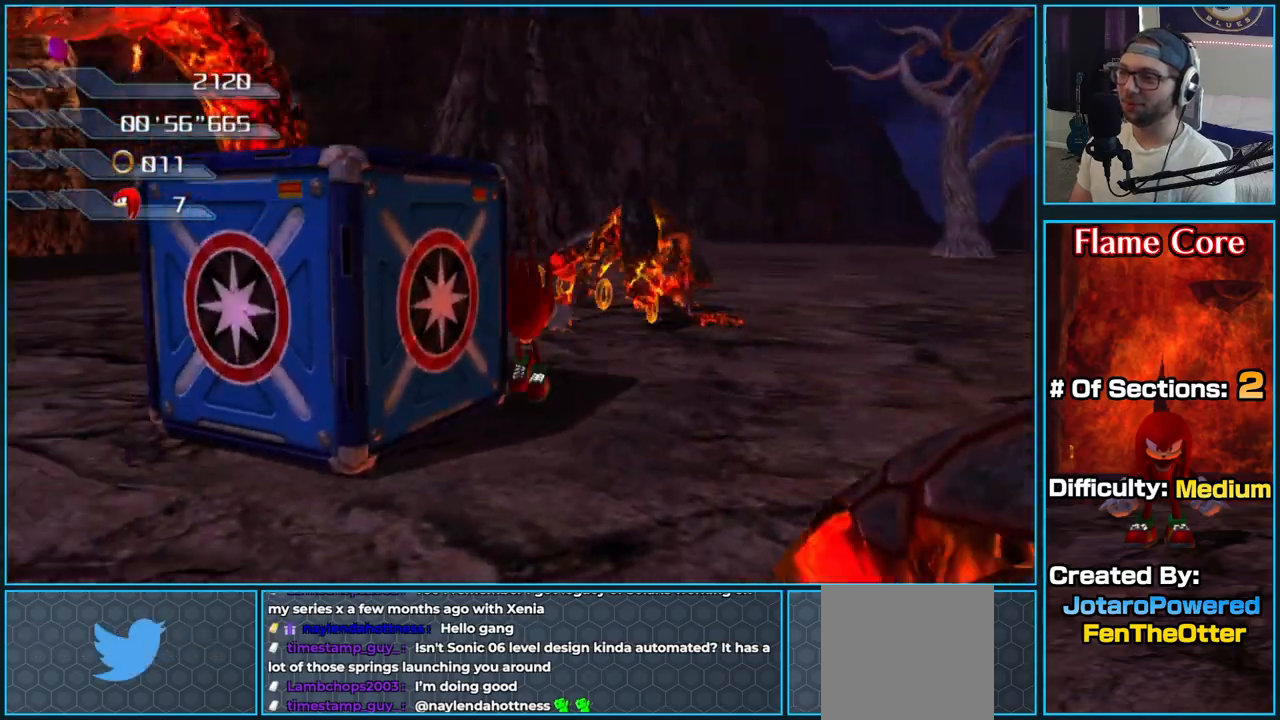
{"dt_ms": 500, "buttons": ["X"], "left_stick": "down", "right_stick": "center", "button_events": [[50, "X", "up"], [117, "X", "down"], [250, "X", "up"], [333, "X", "down"], [433, "X", "up"], [500, "X", "down"]]}
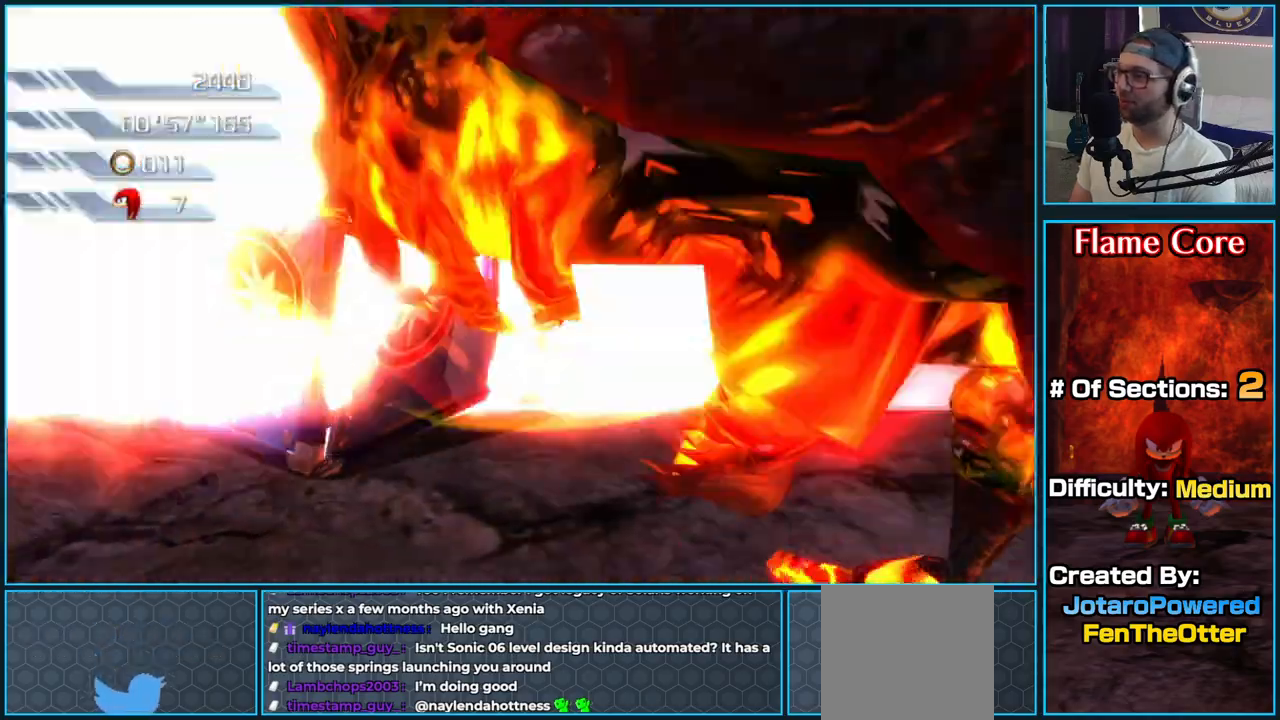
{"dt_ms": 500, "buttons": [], "left_stick": "down-right", "right_stick": "center", "button_events": [[100, "X", "up"], [167, "X", "down"], [283, "X", "up"], [367, "X", "down"], [467, "X", "up"]]}
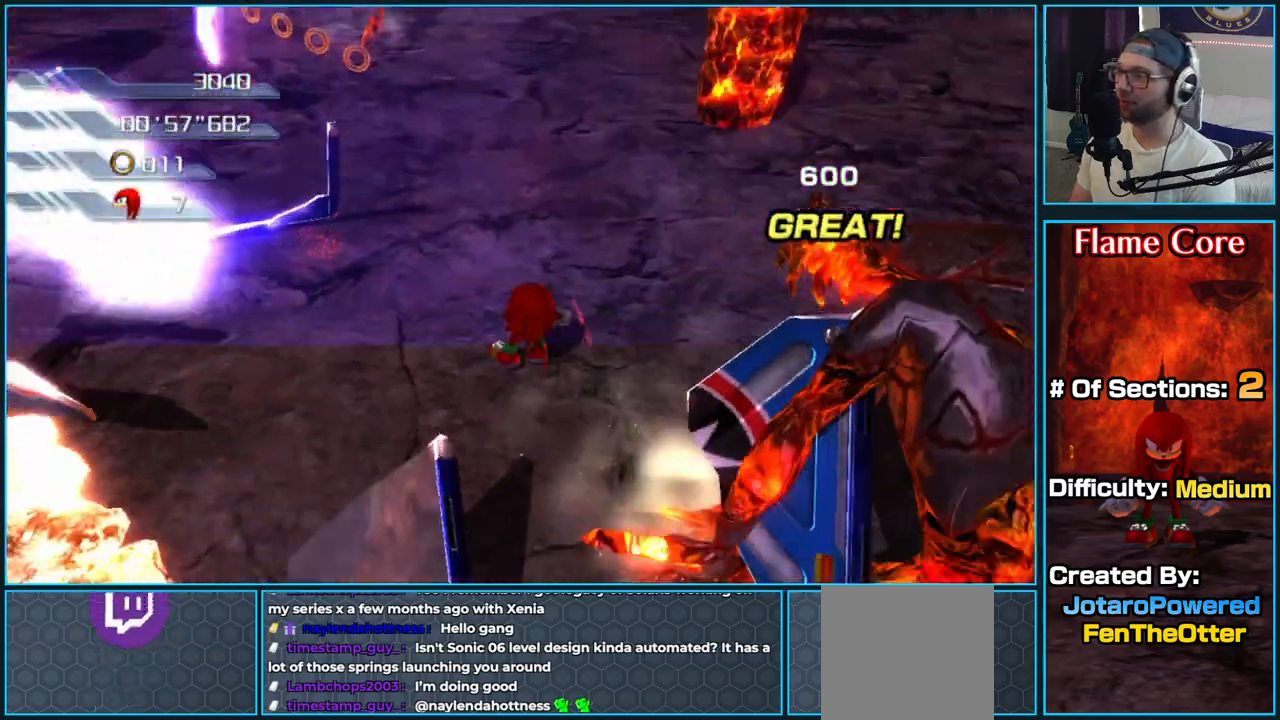
{"dt_ms": 500, "buttons": [], "left_stick": "up-right", "right_stick": "center", "button_events": [[50, "X", "down"], [183, "X", "up"]]}
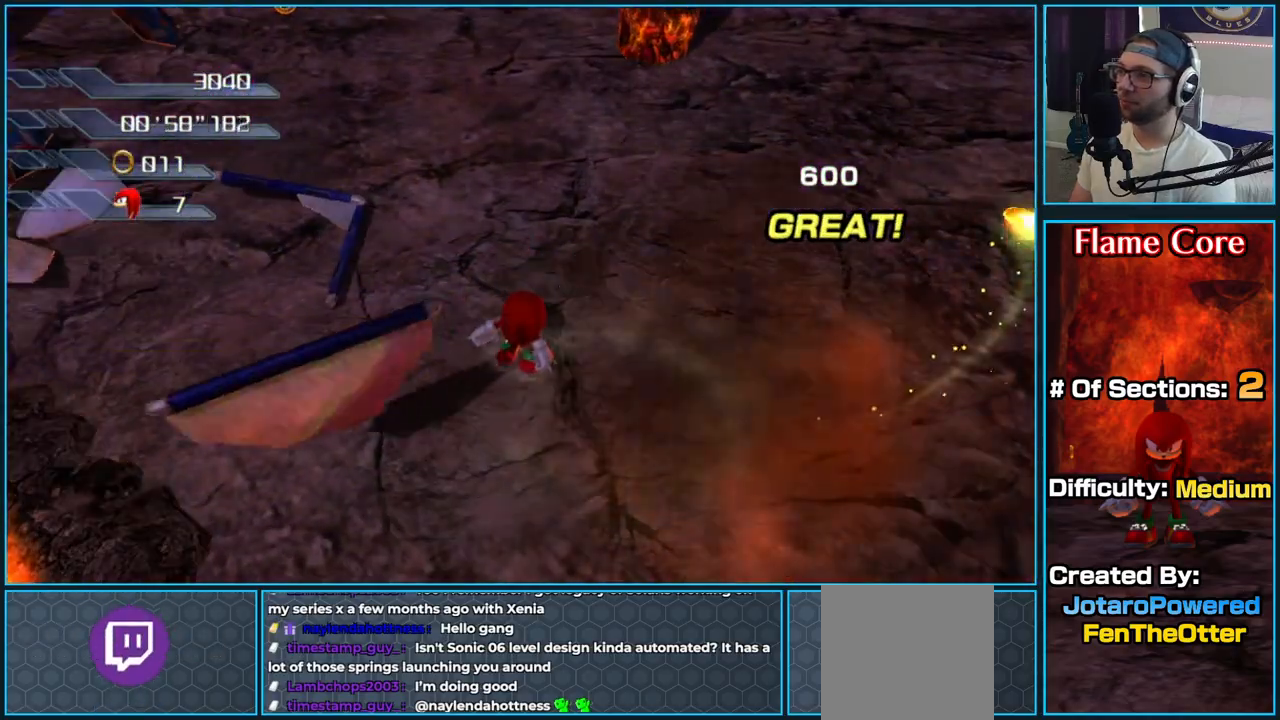
{"dt_ms": 500, "buttons": [], "left_stick": "up-right", "right_stick": "right", "button_events": []}
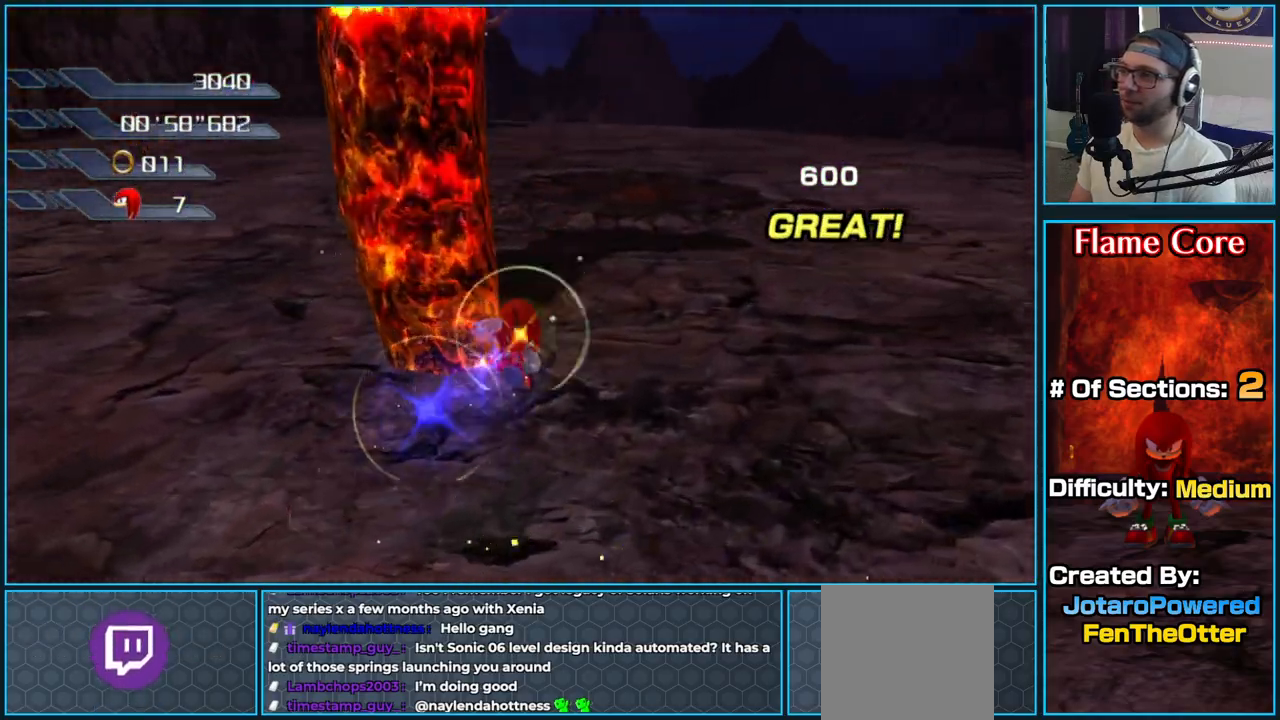
{"dt_ms": 500, "buttons": [], "left_stick": "down-right", "right_stick": "right", "button_events": []}
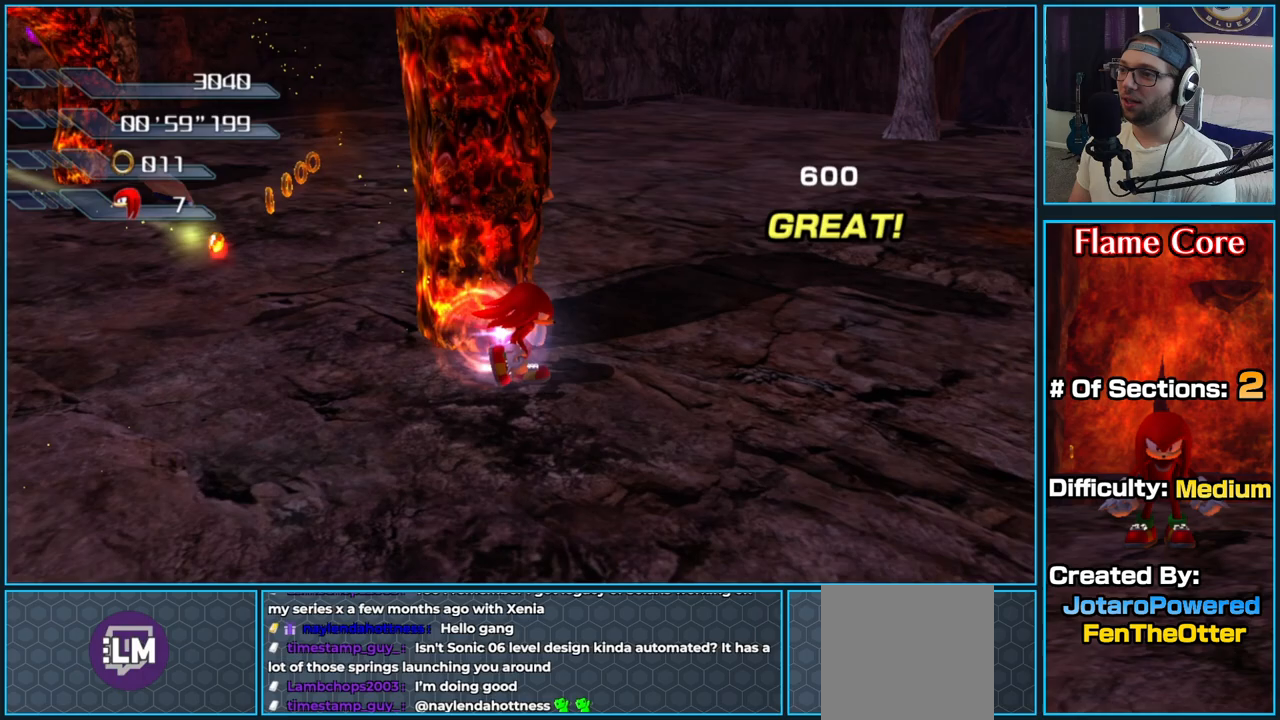
{"dt_ms": 500, "buttons": ["X"], "left_stick": "up-left", "right_stick": "center", "button_events": [[483, "X", "down"]]}
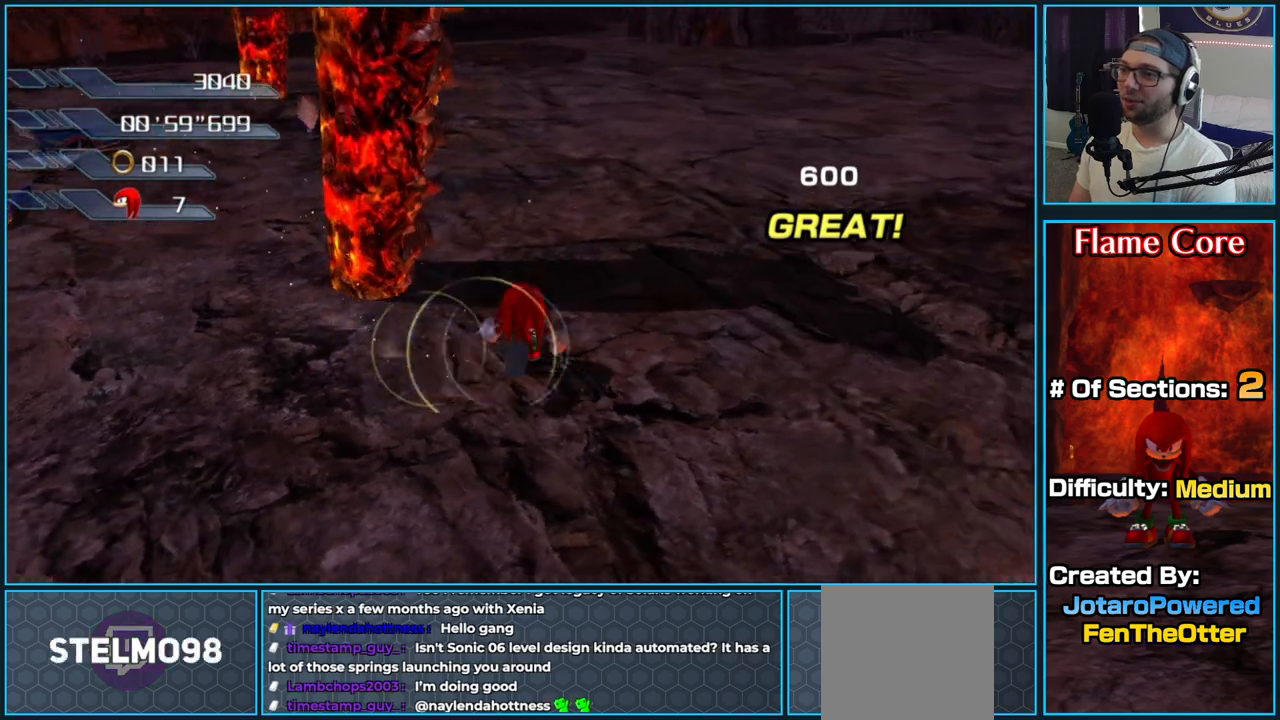
{"dt_ms": 500, "buttons": ["X"], "left_stick": "right", "right_stick": "center", "button_events": [[83, "X", "up"], [150, "R1", "down"], [150, "X", "down"], [267, "X", "up"], [317, "X", "down"], [433, "R1", "up"], [433, "X", "up"], [500, "X", "down"]]}
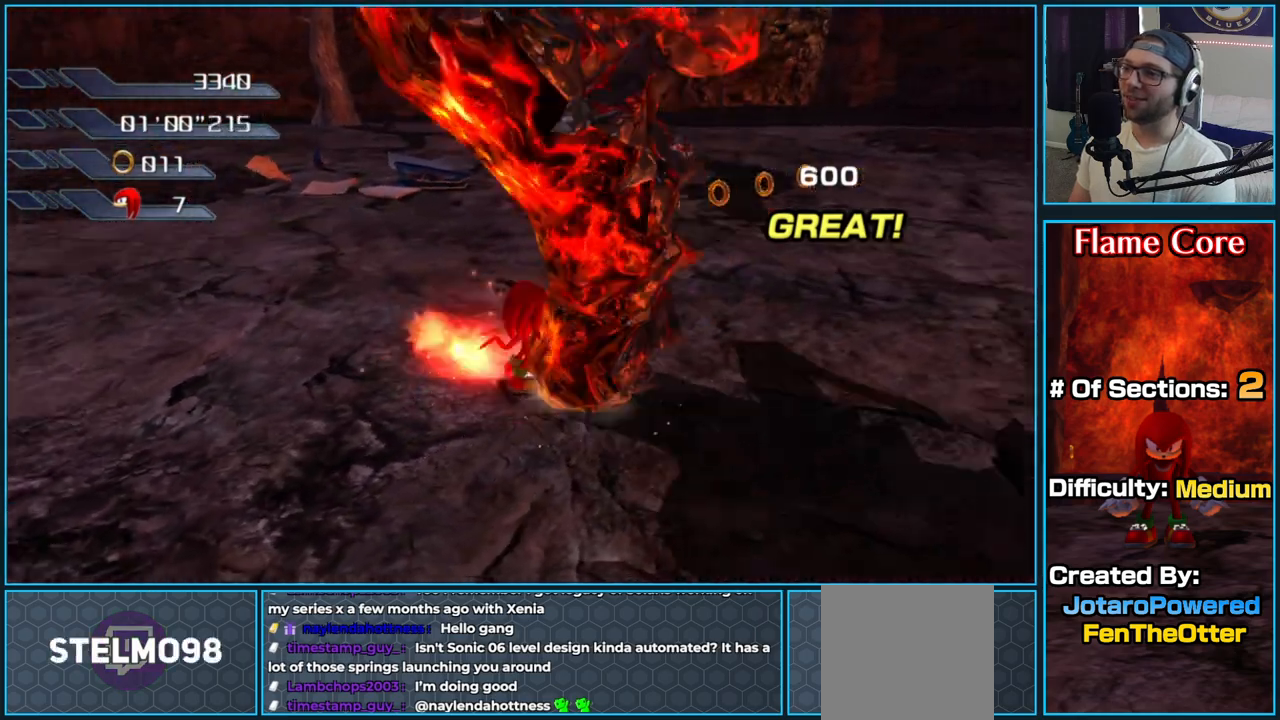
{"dt_ms": 500, "buttons": [], "left_stick": "up", "right_stick": "center", "button_events": [[117, "X", "up"], [167, "X", "down"], [300, "X", "up"], [367, "X", "down"], [483, "X", "up"]]}
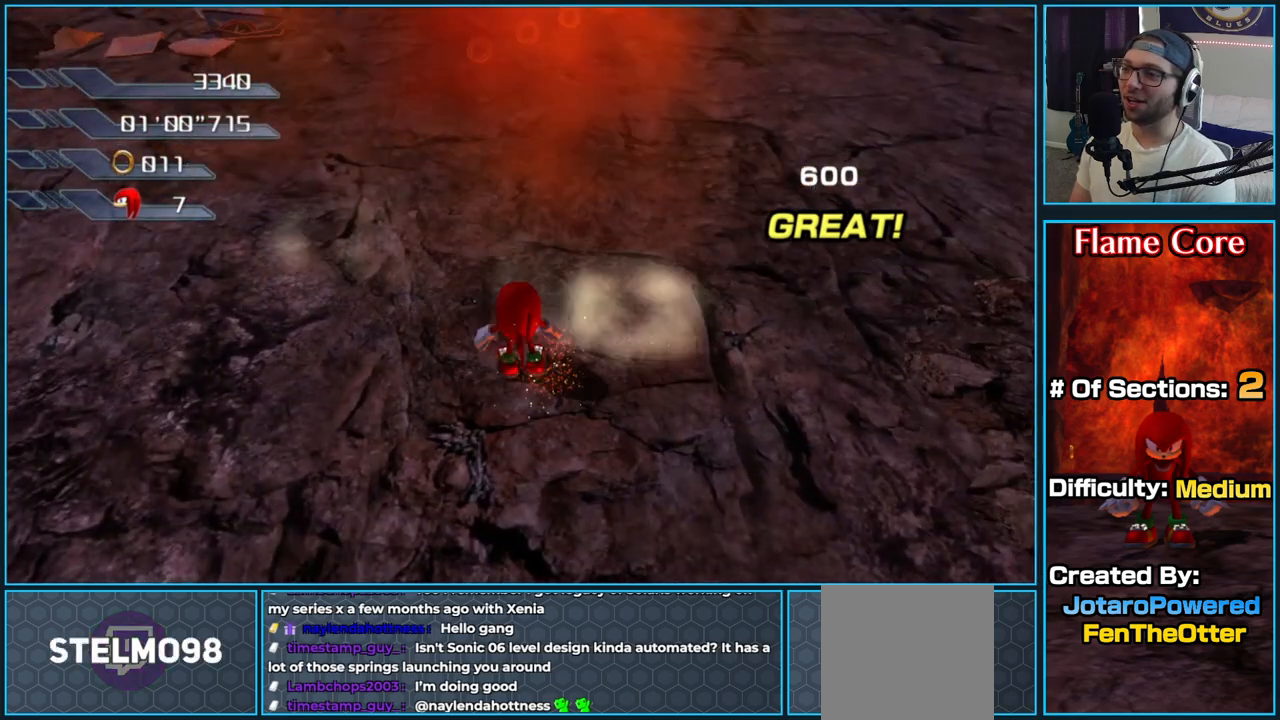
{"dt_ms": 500, "buttons": [], "left_stick": "up", "right_stick": "up", "button_events": []}
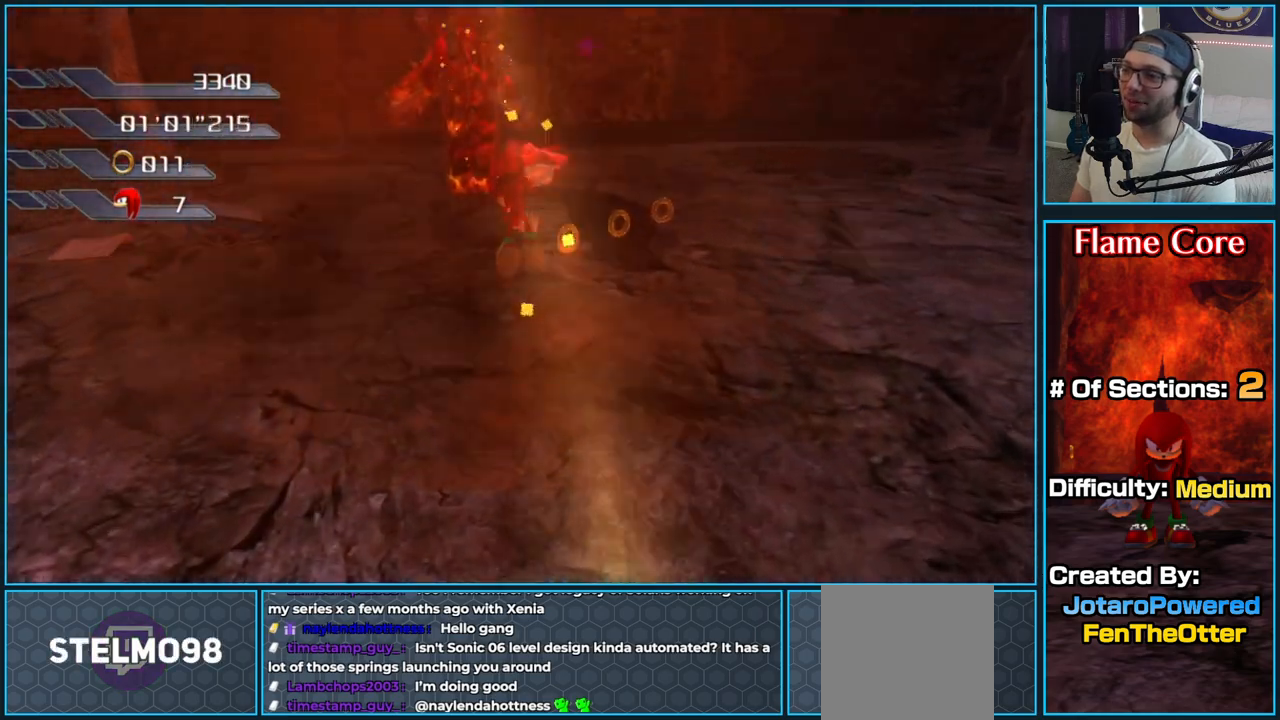
{"dt_ms": 500, "buttons": [], "left_stick": "up-right", "right_stick": "center", "button_events": []}
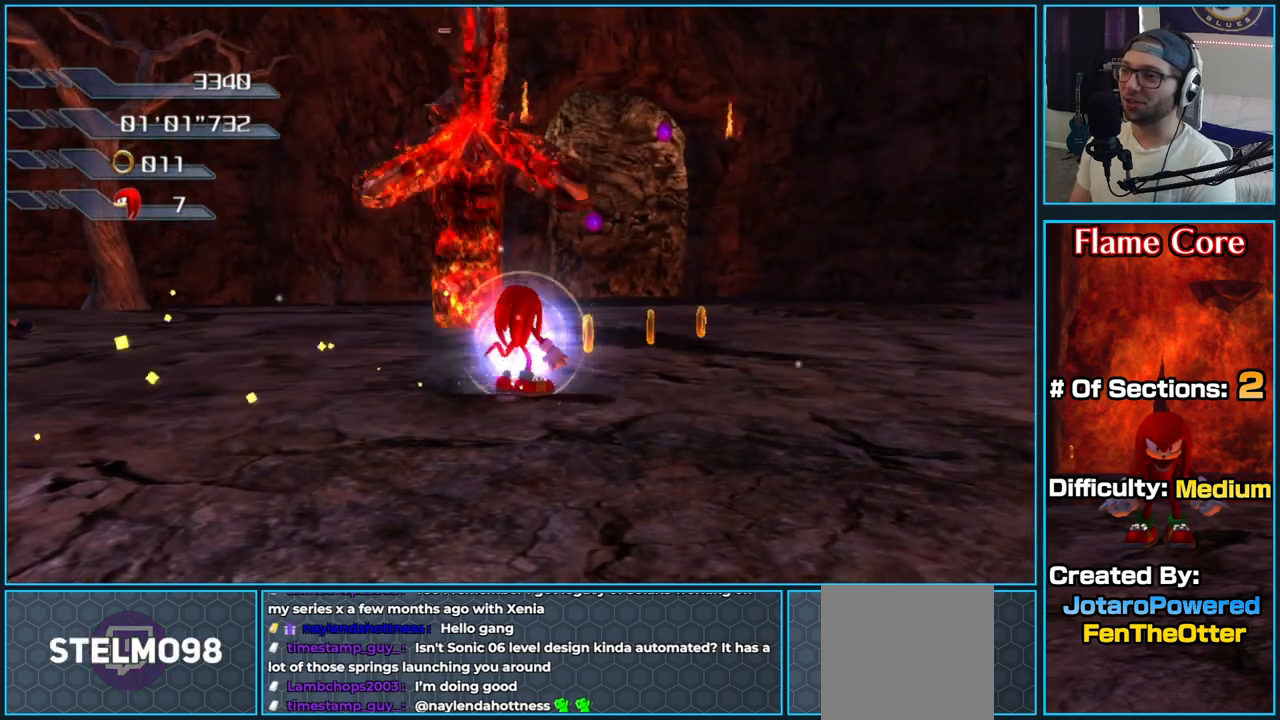
{"dt_ms": 500, "buttons": [], "left_stick": "up-right", "right_stick": "right", "button_events": []}
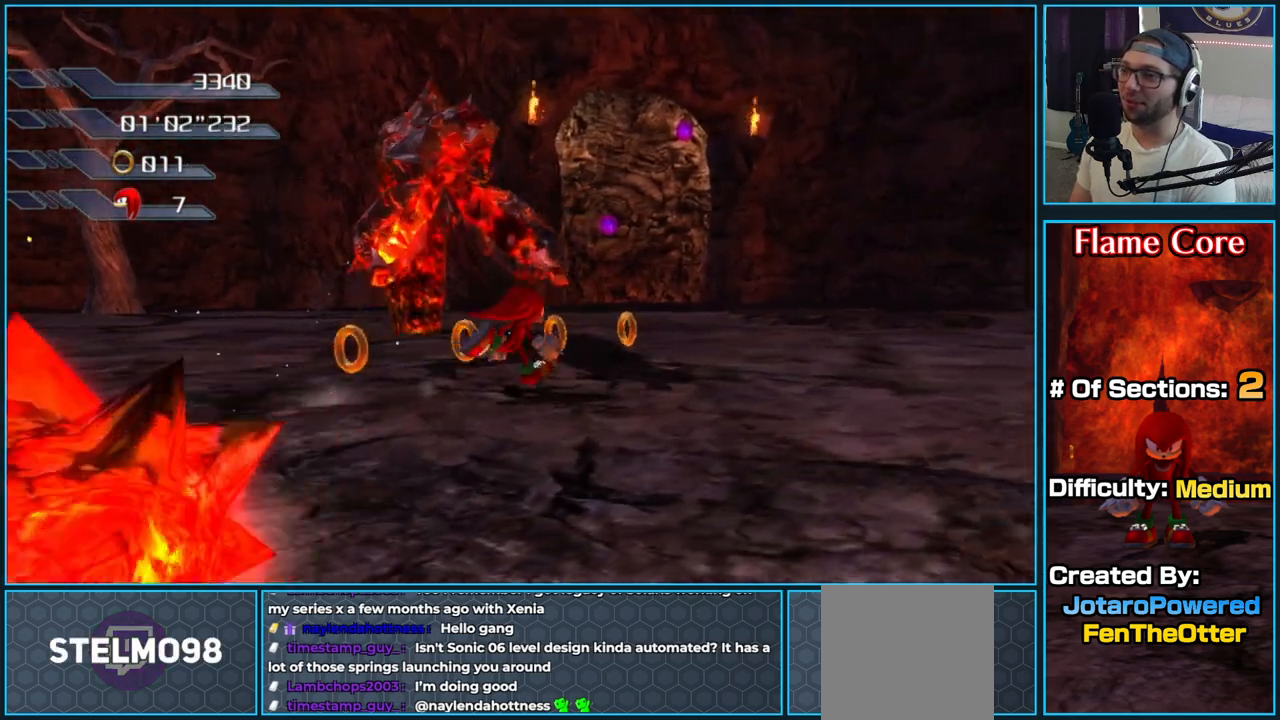
{"dt_ms": 500, "buttons": ["X"], "left_stick": "center", "right_stick": "center", "button_events": [[467, "X", "down"]]}
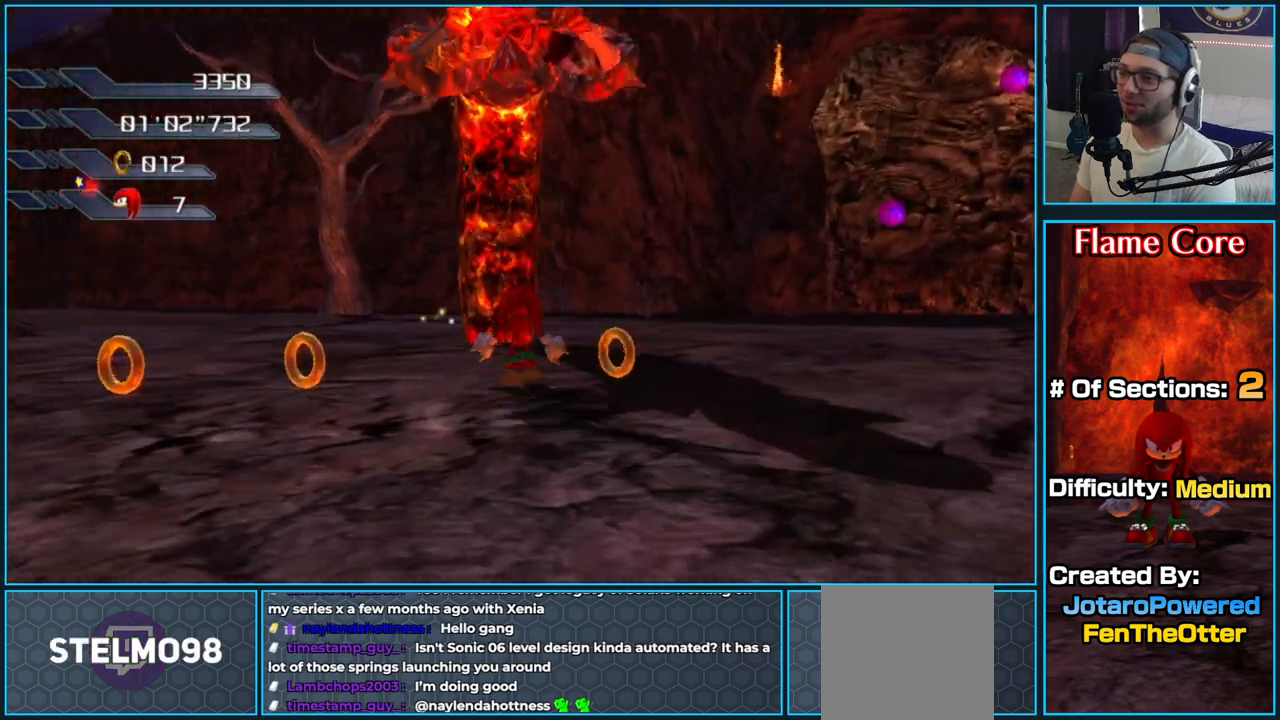
{"dt_ms": 500, "buttons": ["X"], "left_stick": "center", "right_stick": "center", "button_events": []}
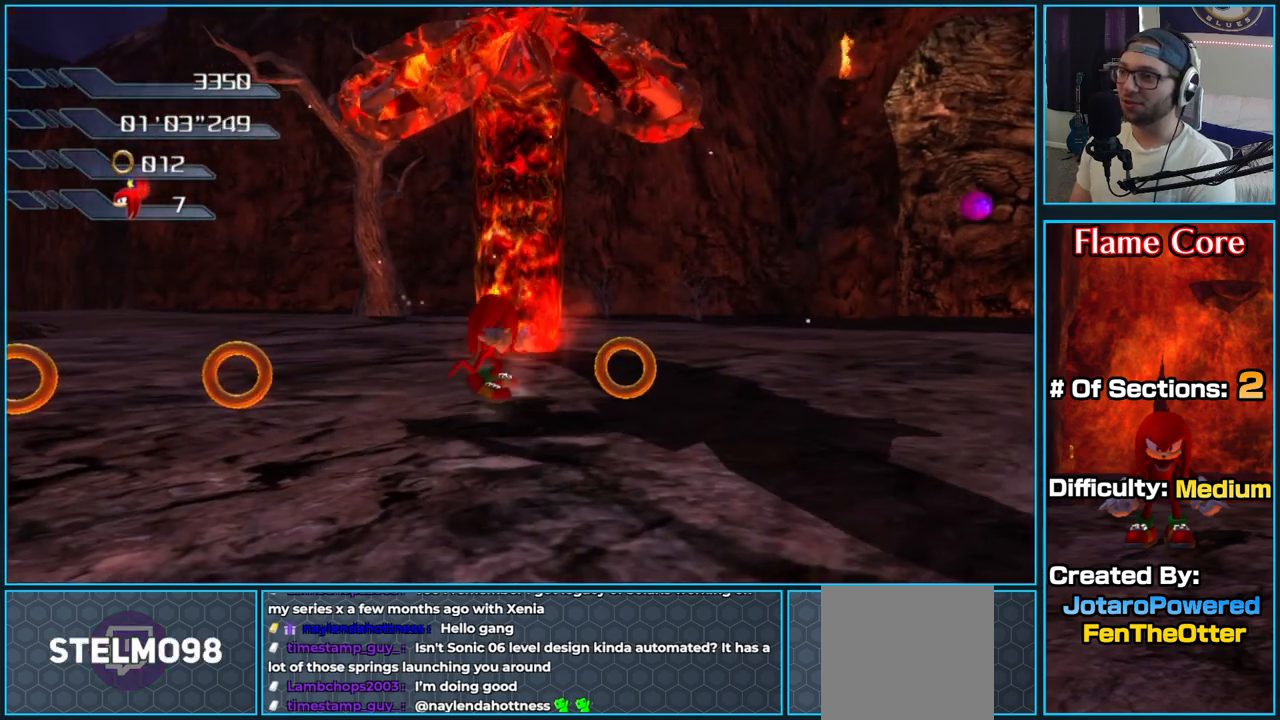
{"dt_ms": 500, "buttons": [], "left_stick": "center", "right_stick": "center", "button_events": [[383, "X", "up"]]}
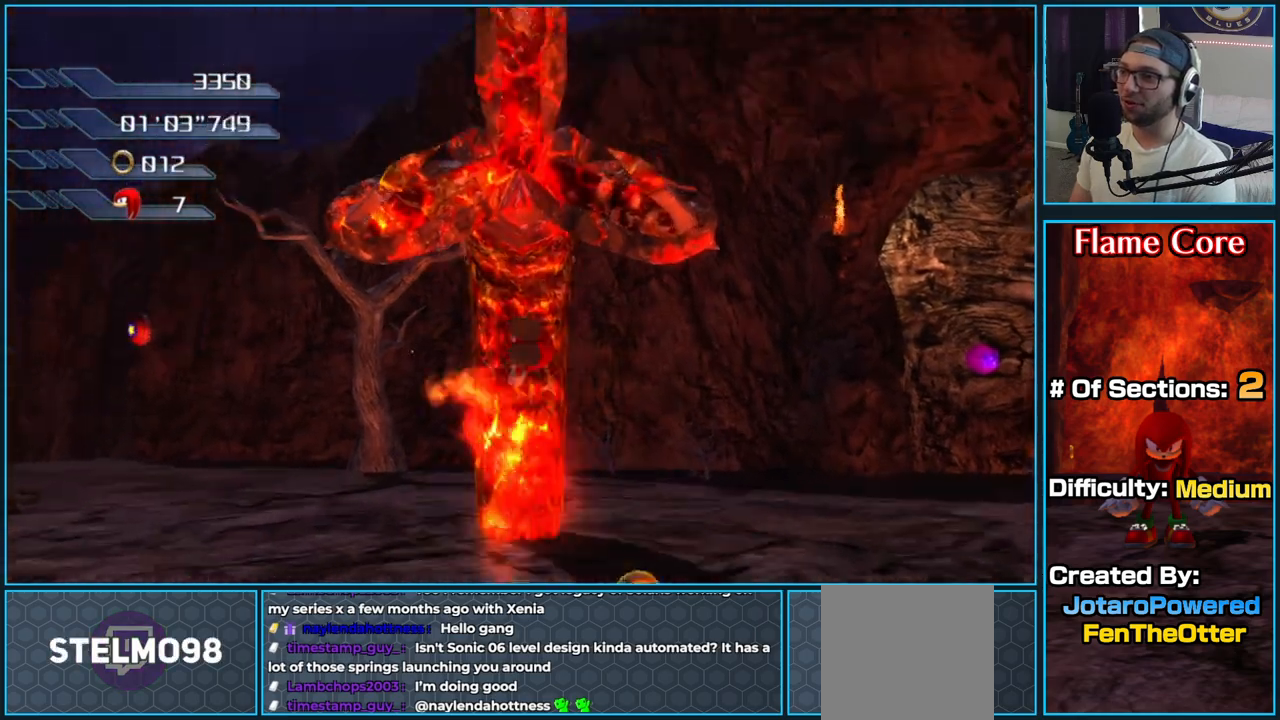
{"dt_ms": 500, "buttons": [], "left_stick": "down-left", "right_stick": "left", "button_events": []}
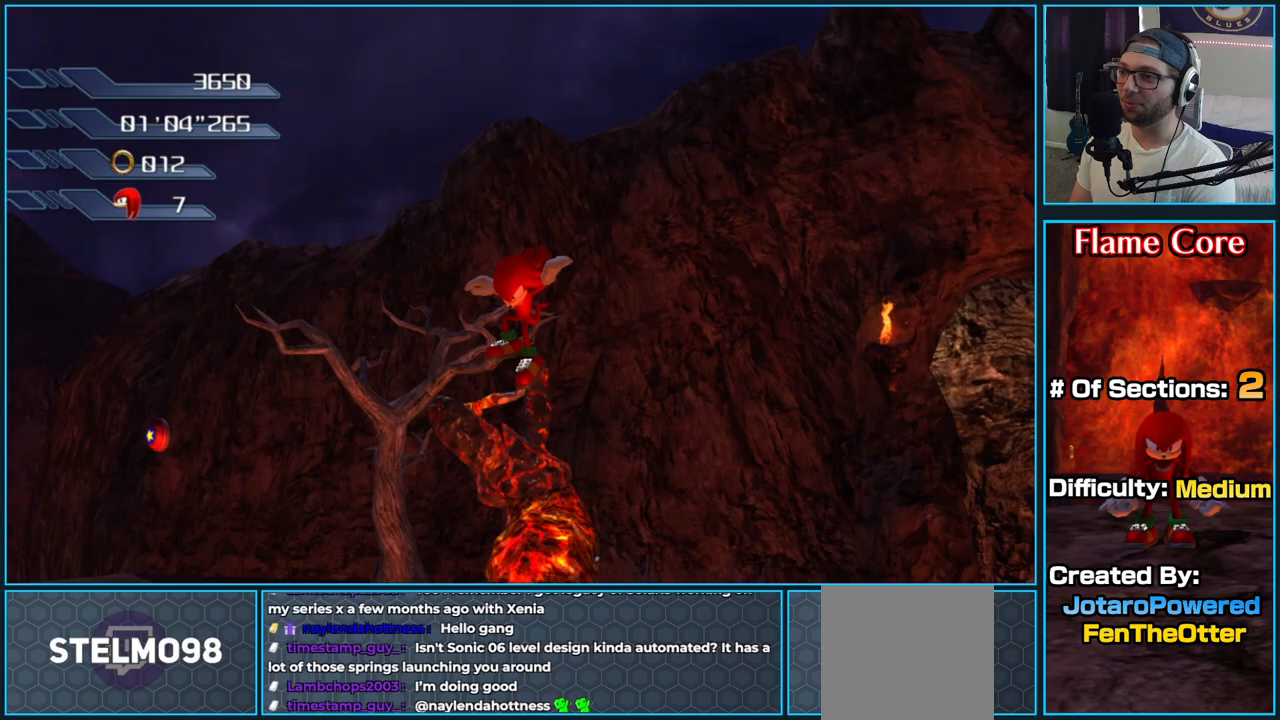
{"dt_ms": 500, "buttons": [], "left_stick": "down-left", "right_stick": "left", "button_events": []}
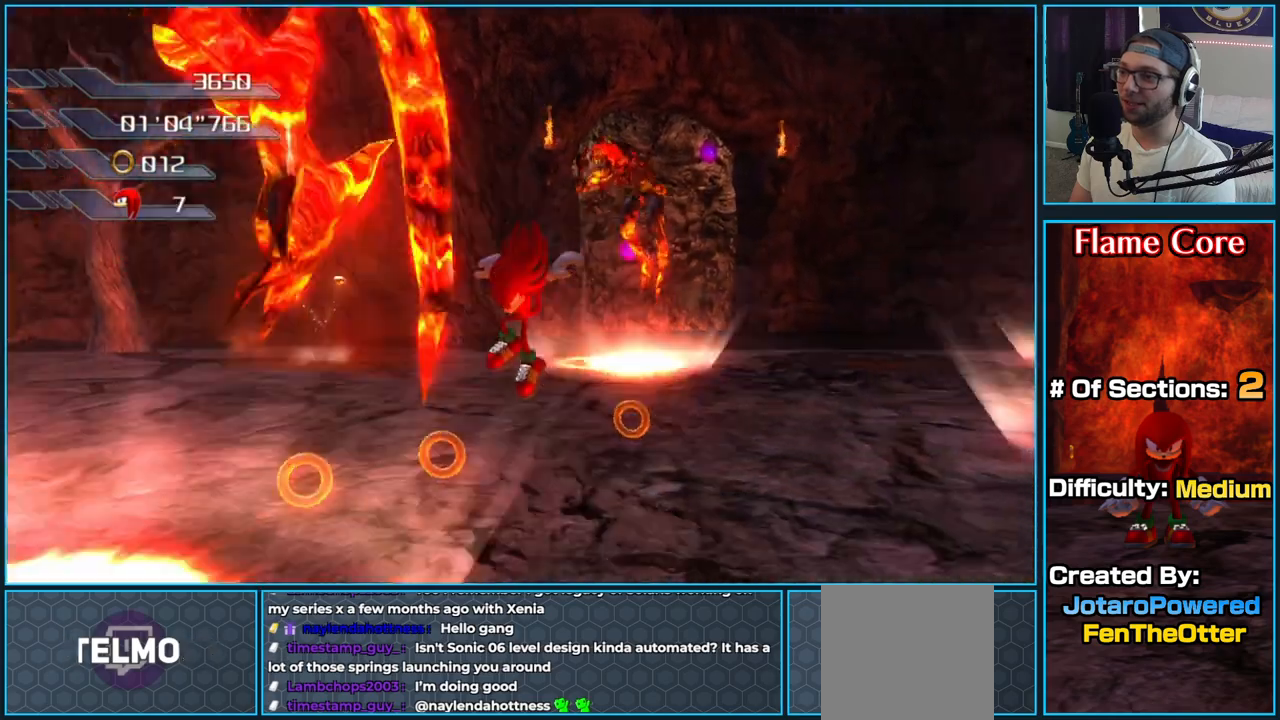
{"dt_ms": 500, "buttons": [], "left_stick": "up-left", "right_stick": "center", "button_events": []}
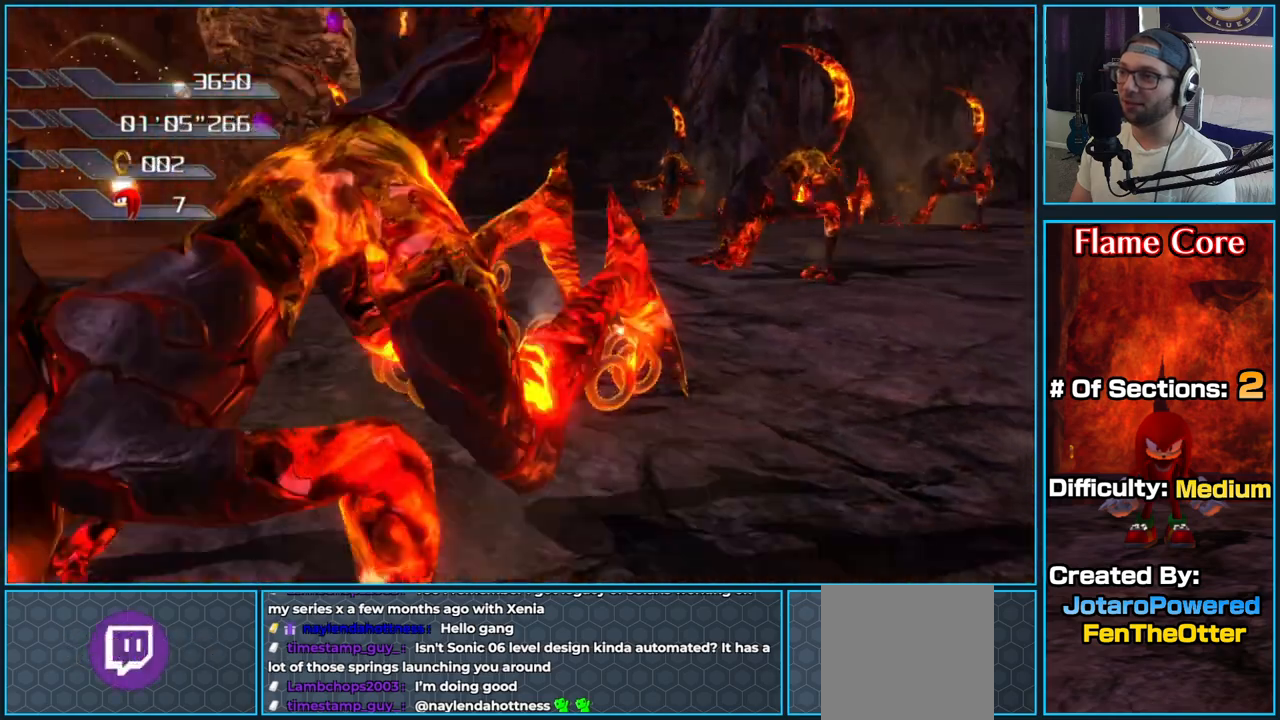
{"dt_ms": 500, "buttons": [], "left_stick": "up-left", "right_stick": "left", "button_events": []}
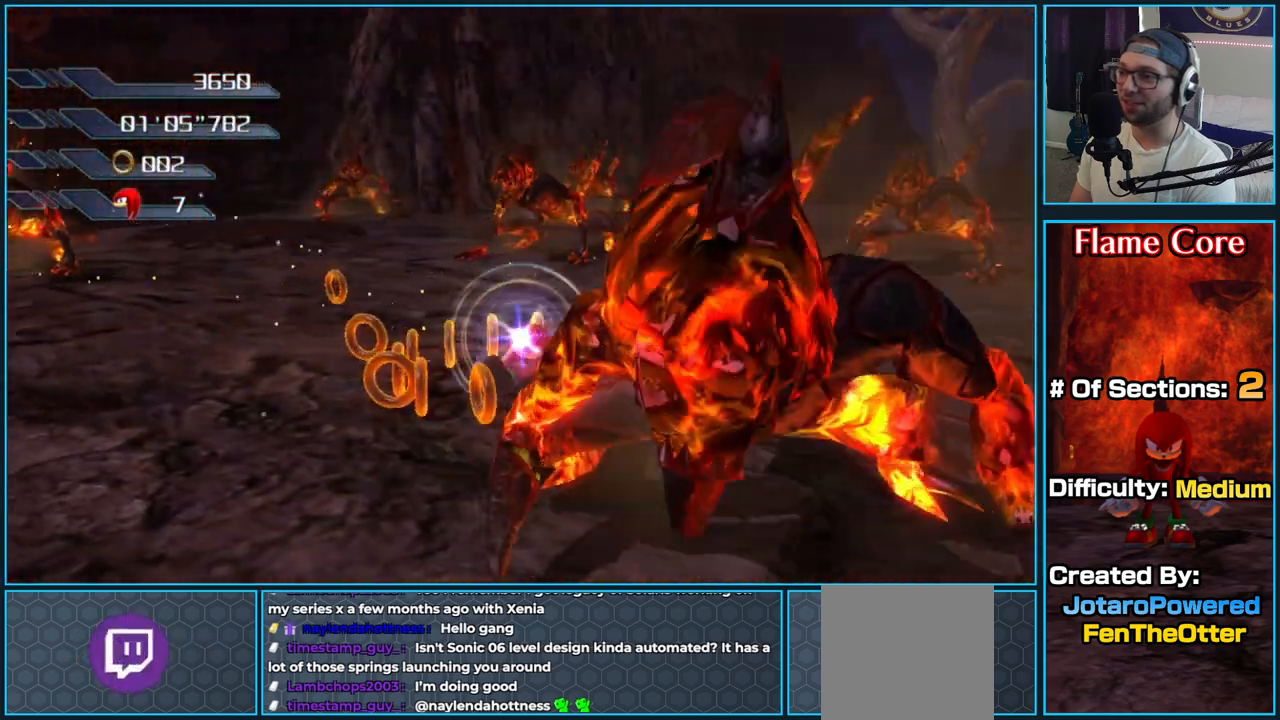
{"dt_ms": 500, "buttons": [], "left_stick": "down-right", "right_stick": "left", "button_events": []}
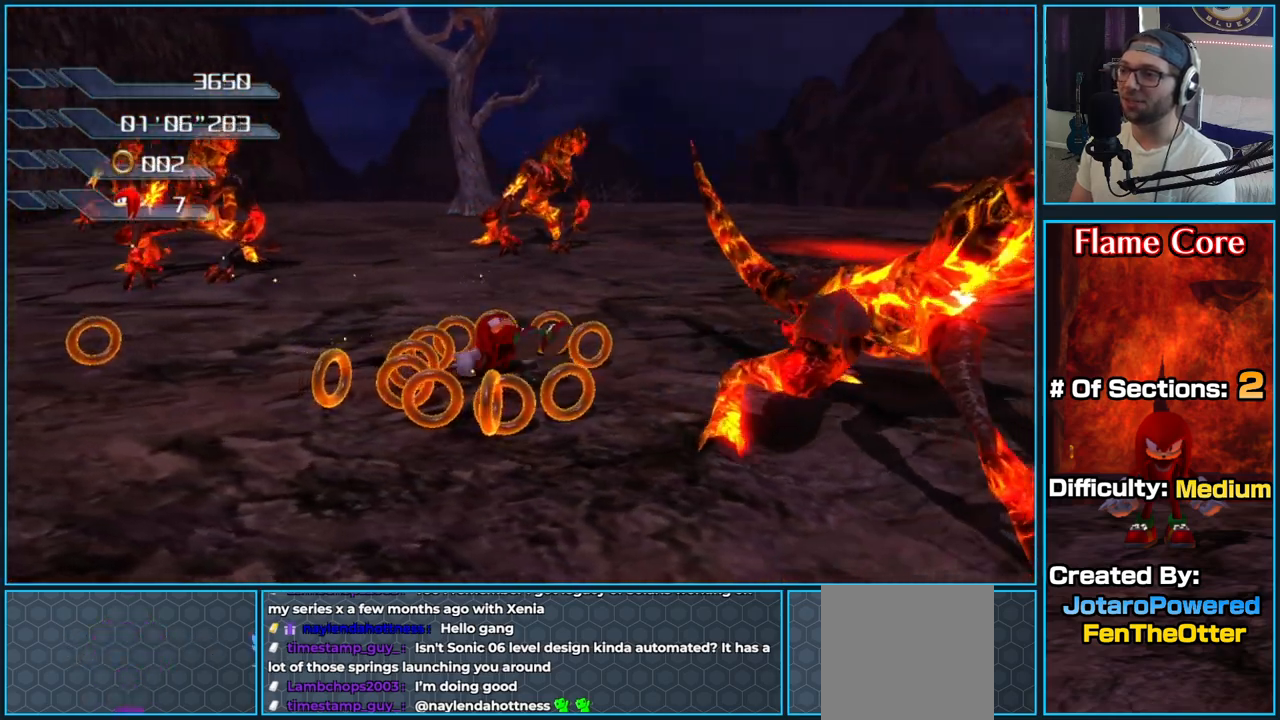
{"dt_ms": 1000, "buttons": [], "left_stick": "up-left", "right_stick": "left", "button_events": []}
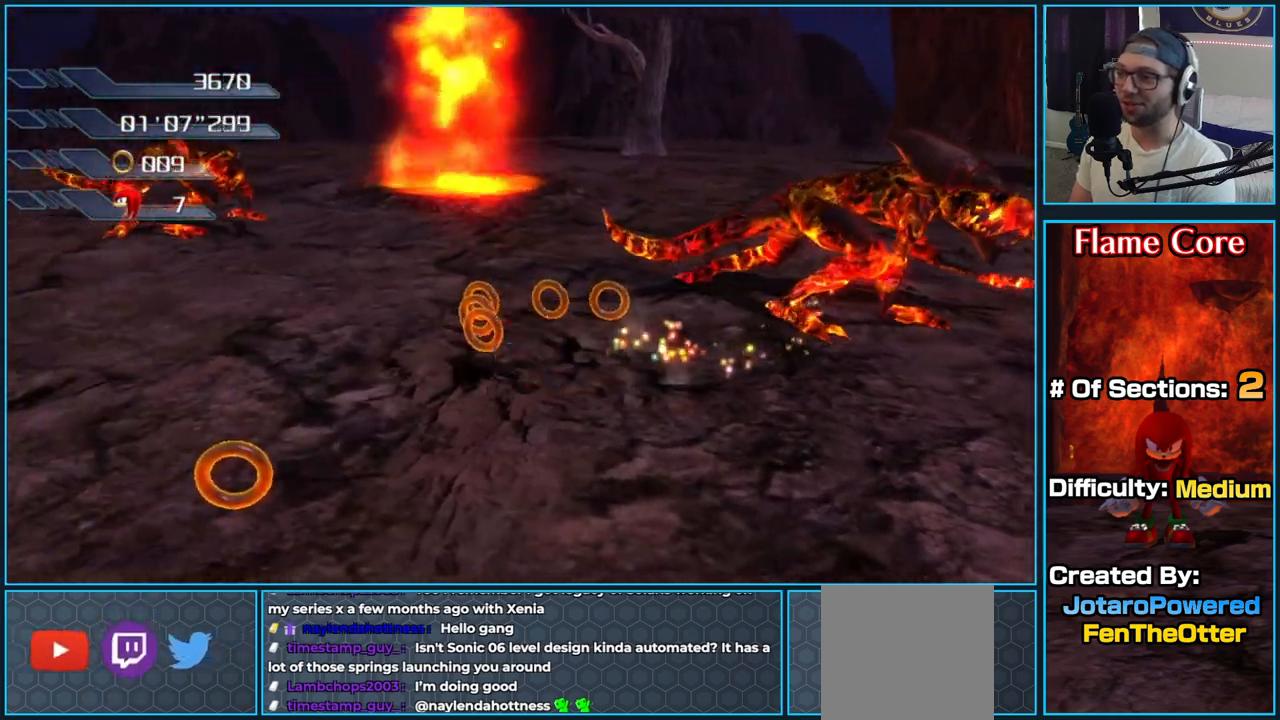
{"dt_ms": 500, "buttons": ["X"], "left_stick": "up-right", "right_stick": "center", "button_events": [[300, "X", "down"], [400, "X", "up"], [450, "X", "down"]]}
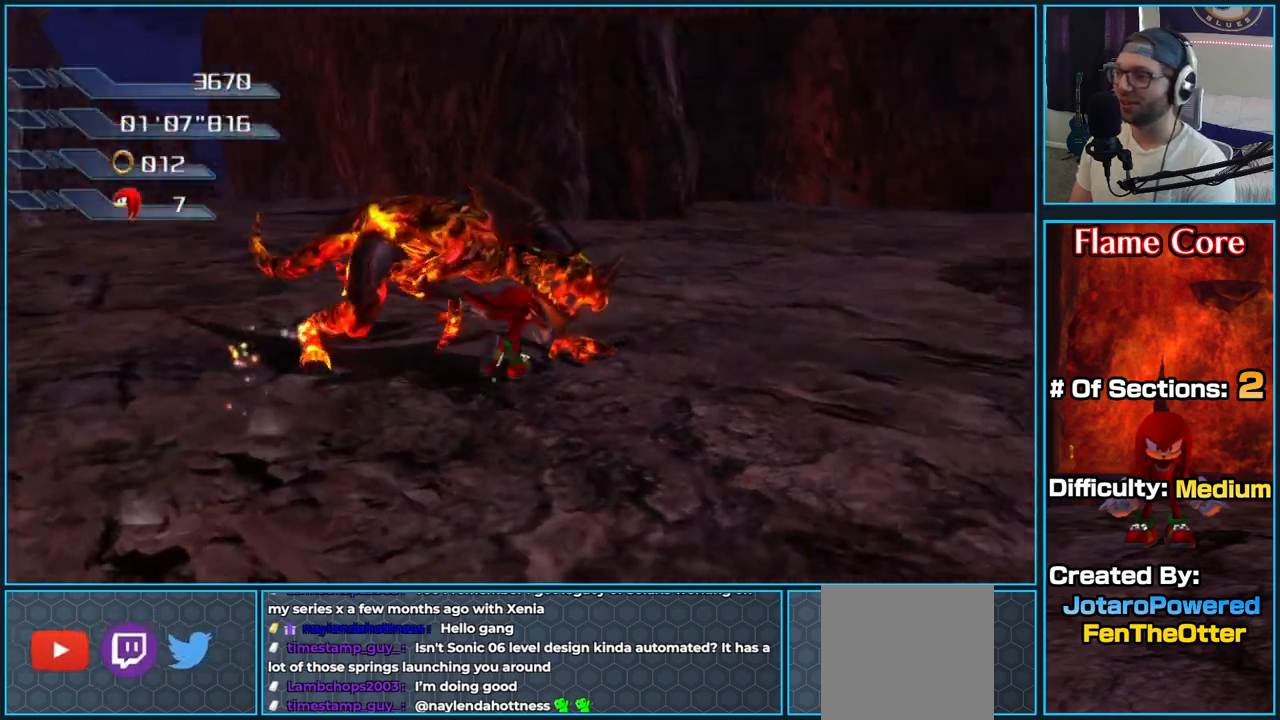
{"dt_ms": 500, "buttons": ["X"], "left_stick": "down-left", "right_stick": "center", "button_events": [[67, "X", "up"], [133, "X", "down"], [250, "X", "up"], [300, "X", "down"], [433, "X", "up"], [483, "X", "down"]]}
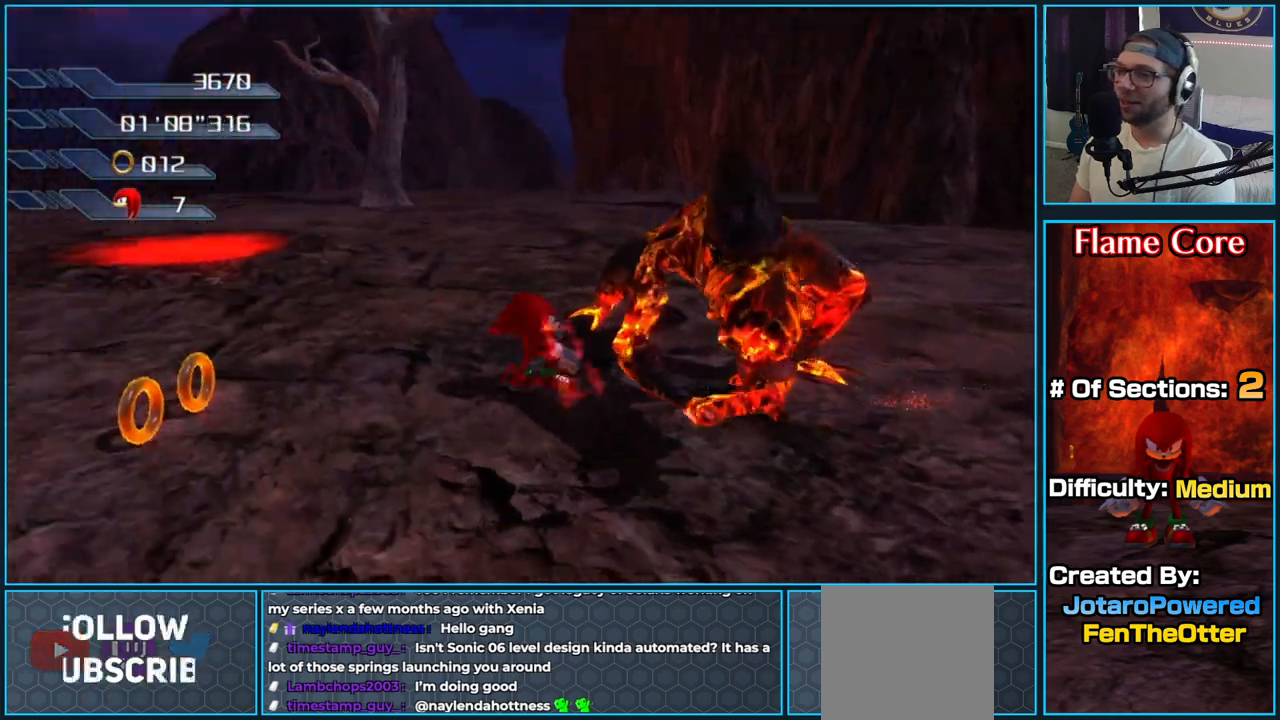
{"dt_ms": 500, "buttons": [], "left_stick": "up-right", "right_stick": "center", "button_events": [[117, "X", "up"], [150, "X", "down"], [283, "X", "up"], [333, "X", "down"], [467, "X", "up"]]}
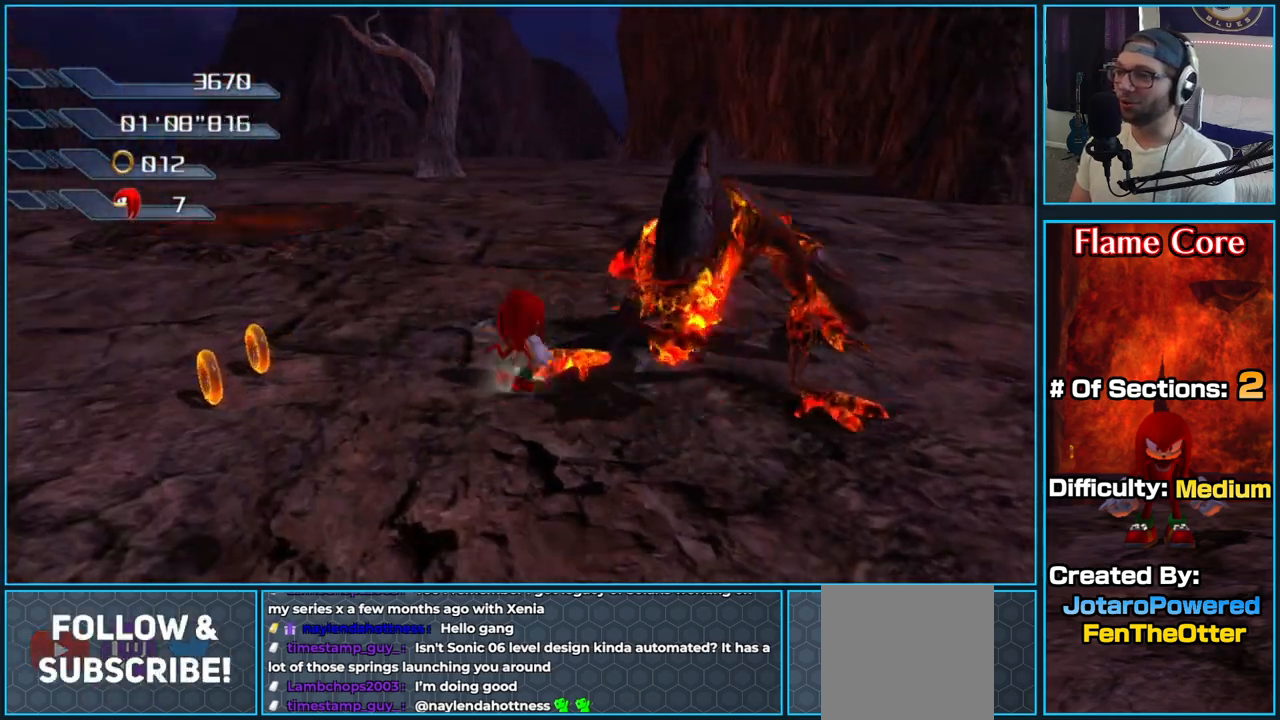
{"dt_ms": 500, "buttons": [], "left_stick": "down-left", "right_stick": "center", "button_events": [[17, "X", "down"], [150, "X", "up"], [200, "X", "down"], [333, "X", "up"]]}
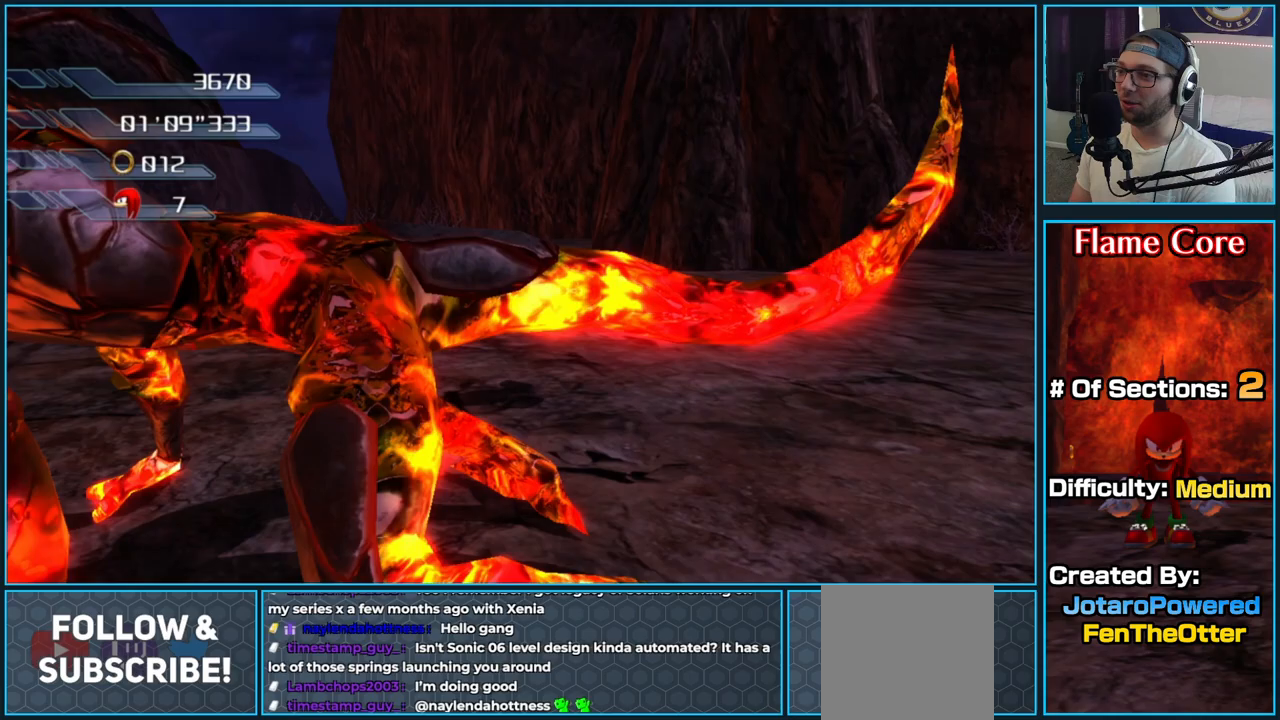
{"dt_ms": 500, "buttons": [], "left_stick": "down-left", "right_stick": "center", "button_events": []}
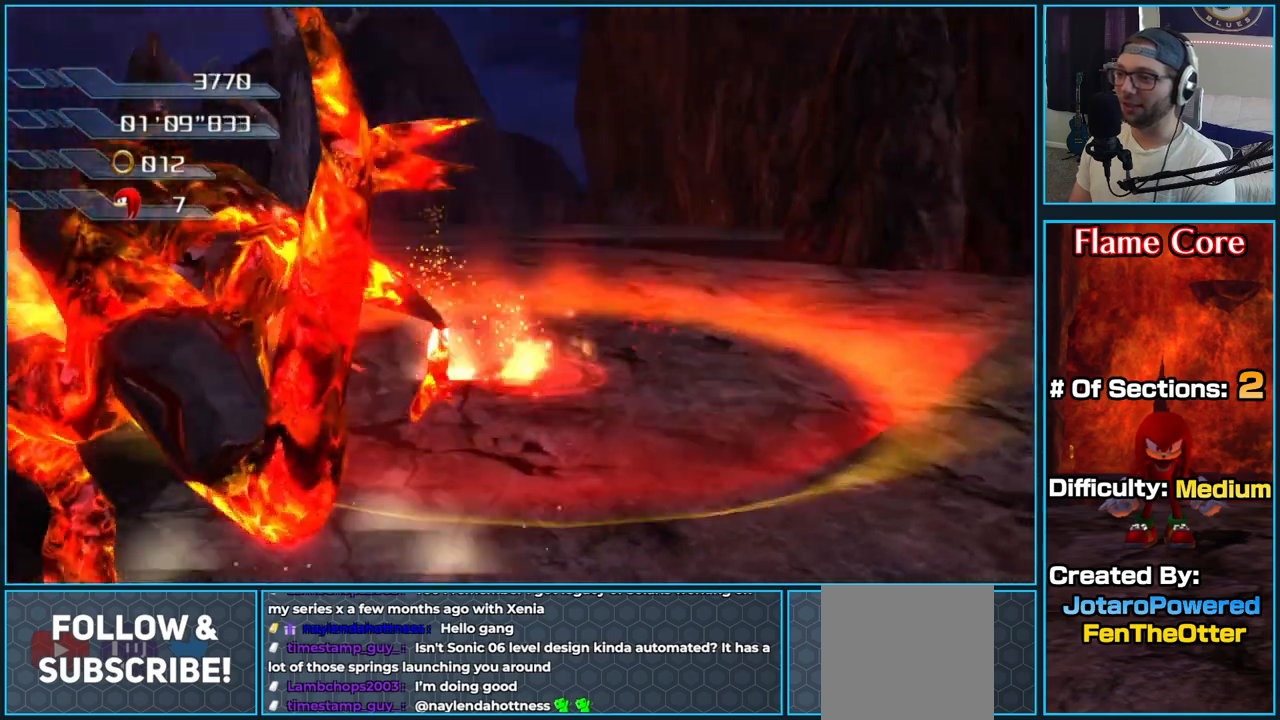
{"dt_ms": 500, "buttons": [], "left_stick": "up-left", "right_stick": "right", "button_events": []}